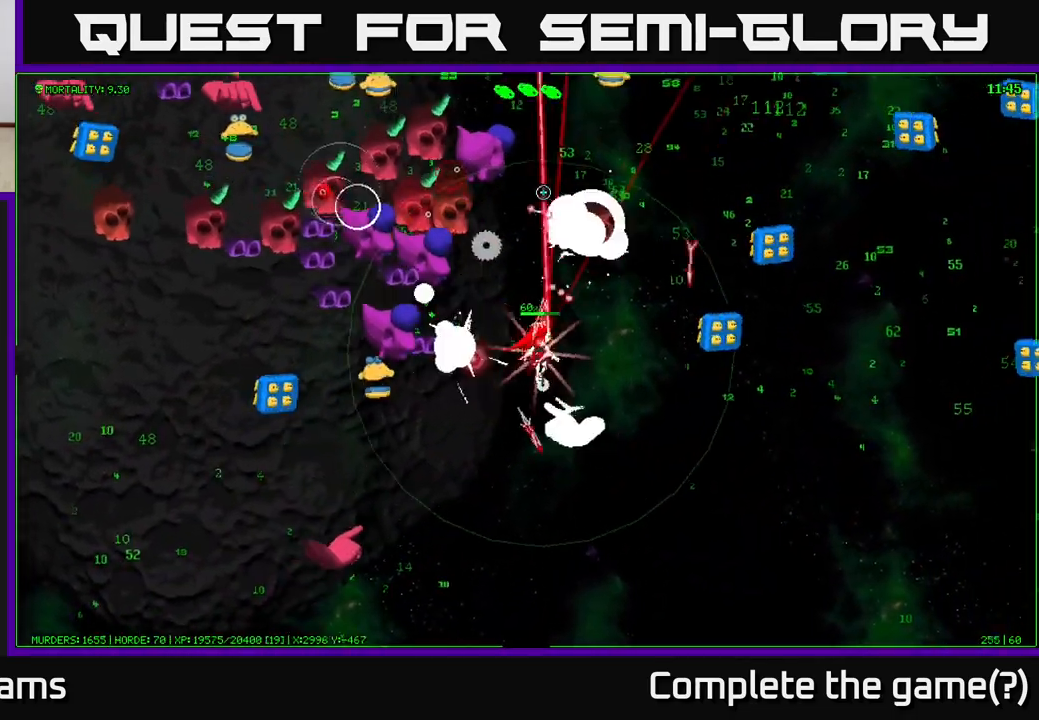
Gameplay with a controller (Xbox layout); each line is a JSON object with the inputs held at the frame after it. "events" lists button and stick changes between this image and that frame as [ms after this image, input, new state], when the widget could be followed in between.
{"buttons": [], "left_stick": "up-right", "right_stick": "center", "events": [[133, "right_stick", "up-left"], [267, "right_stick", "left"], [383, "right_stick", "center"]]}
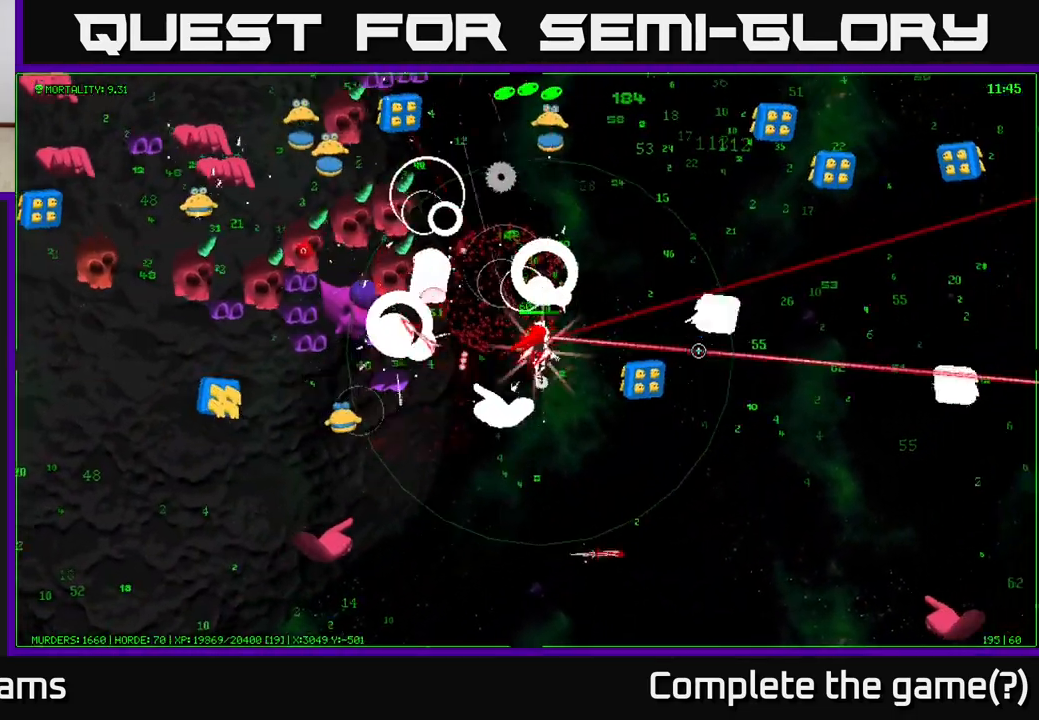
{"buttons": [], "left_stick": "center", "right_stick": "center", "events": [[233, "START", "down"], [233, "left_stick", "center"], [333, "START", "up"]]}
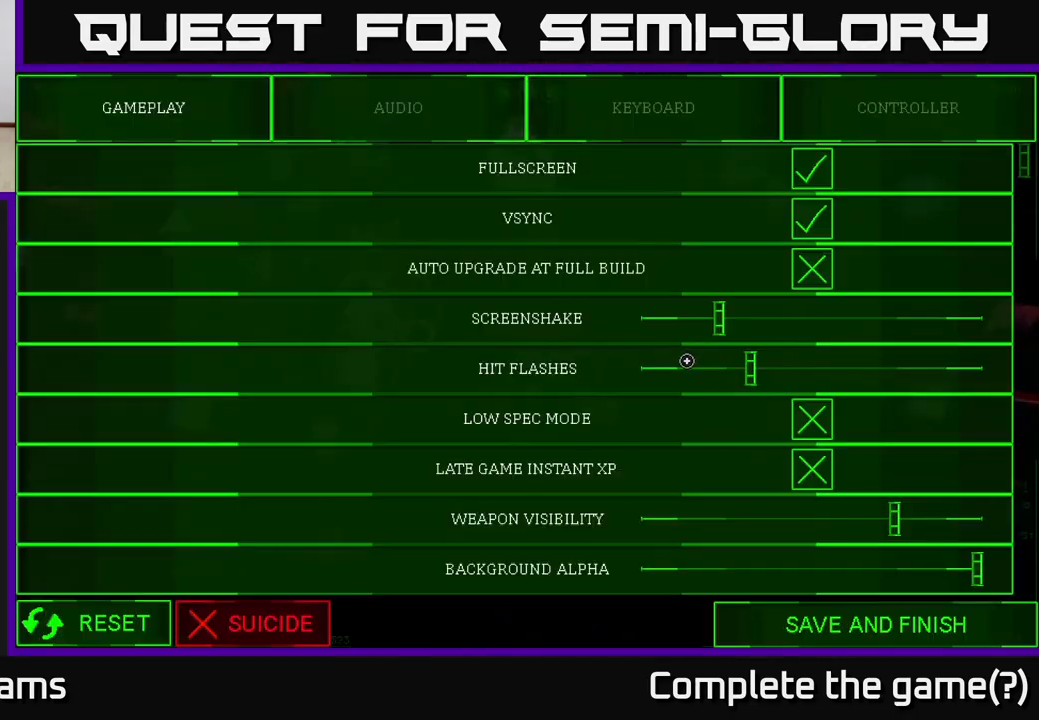
{"buttons": [], "left_stick": "center", "right_stick": "center", "events": []}
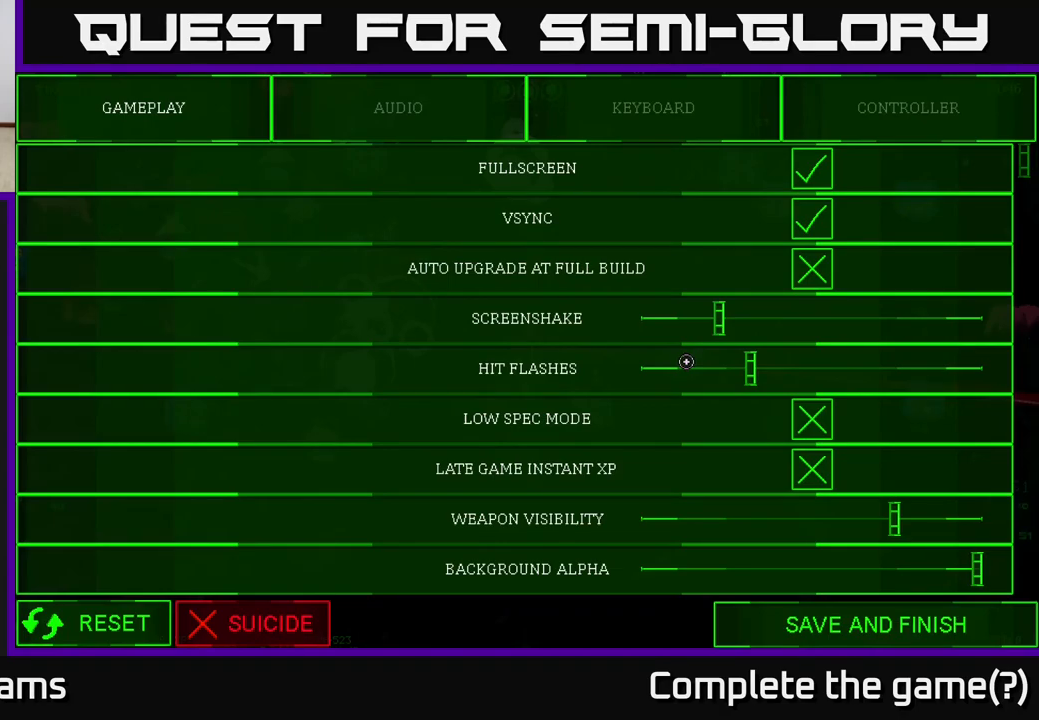
{"buttons": [], "left_stick": "up-left", "right_stick": "center", "events": [[217, "left_stick", "up"], [417, "left_stick", "up-left"]]}
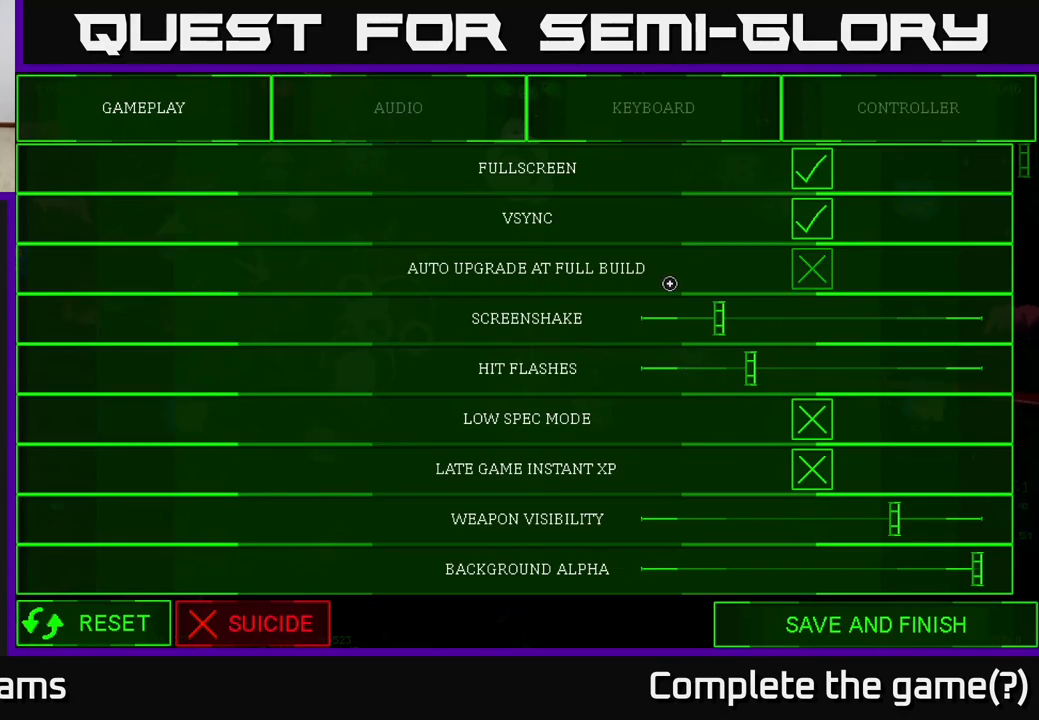
{"buttons": [], "left_stick": "up-left", "right_stick": "center", "events": []}
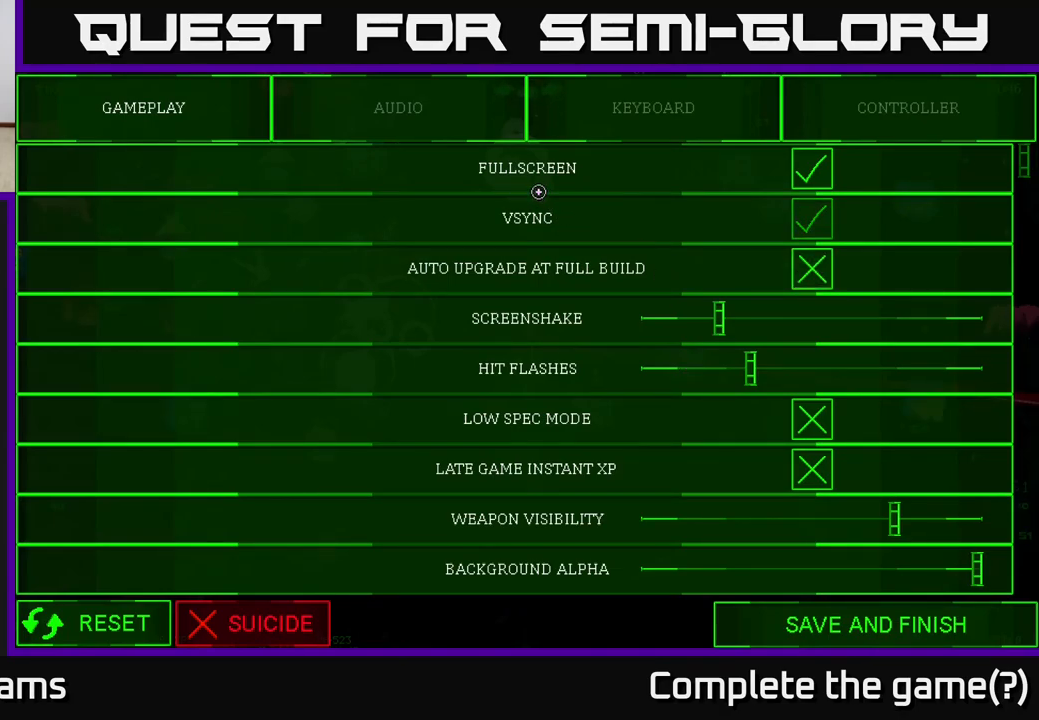
{"buttons": [], "left_stick": "center", "right_stick": "center", "events": [[483, "left_stick", "center"]]}
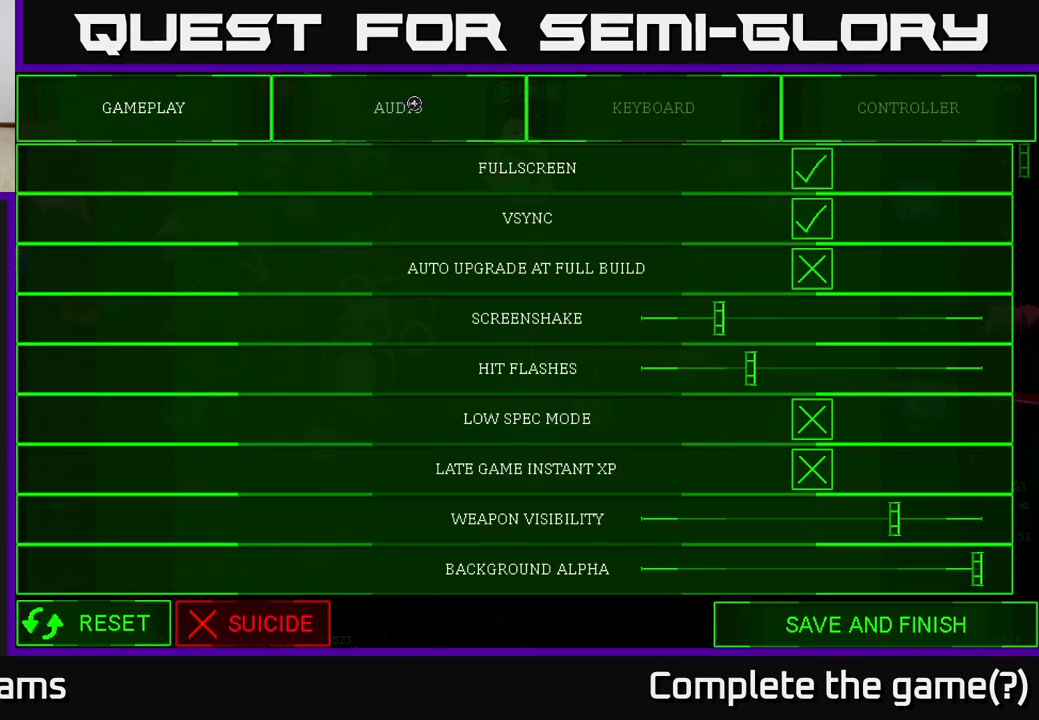
{"buttons": [], "left_stick": "center", "right_stick": "center", "events": [[217, "A", "down"], [300, "A", "up"]]}
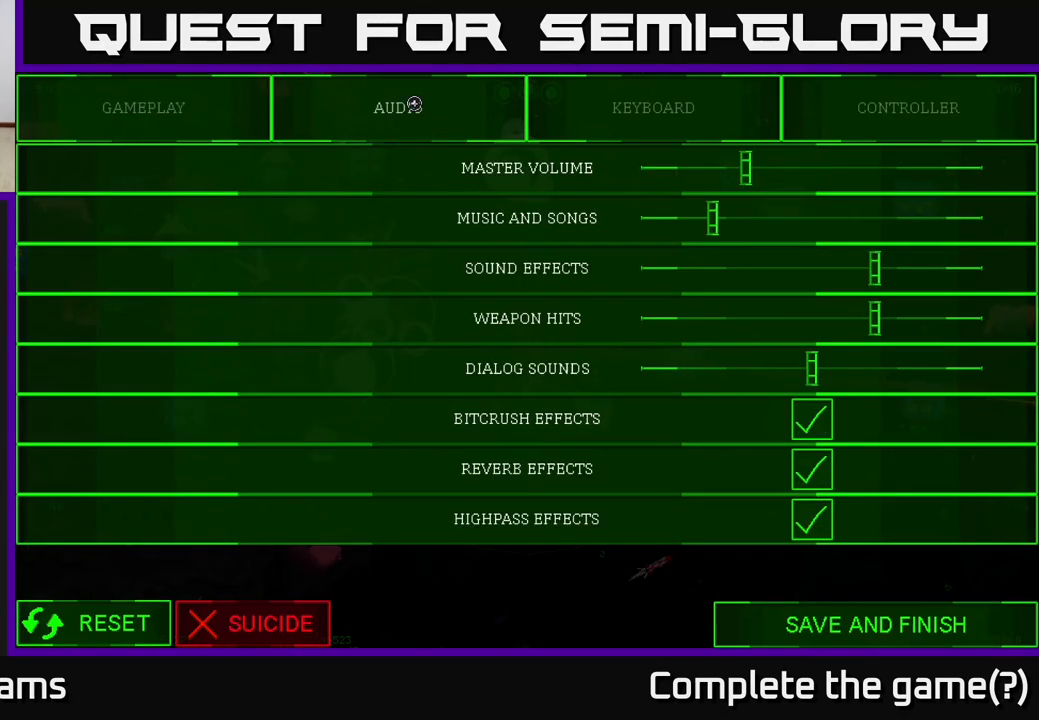
{"buttons": [], "left_stick": "down-right", "right_stick": "center", "events": [[500, "left_stick", "down-right"]]}
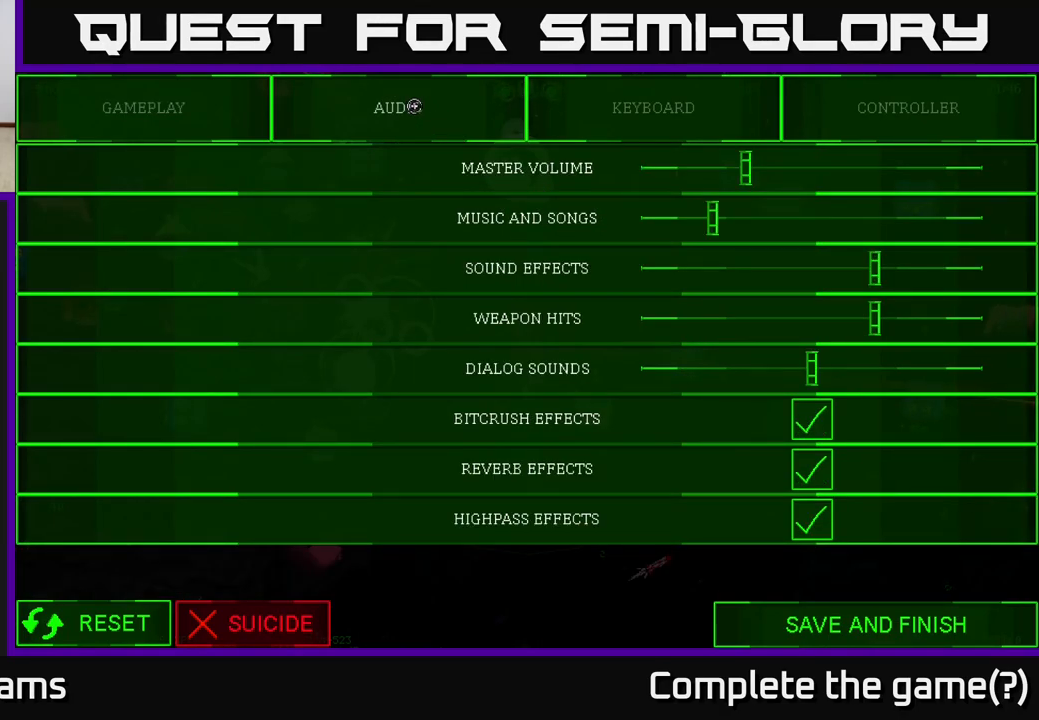
{"buttons": [], "left_stick": "down-right", "right_stick": "center", "events": []}
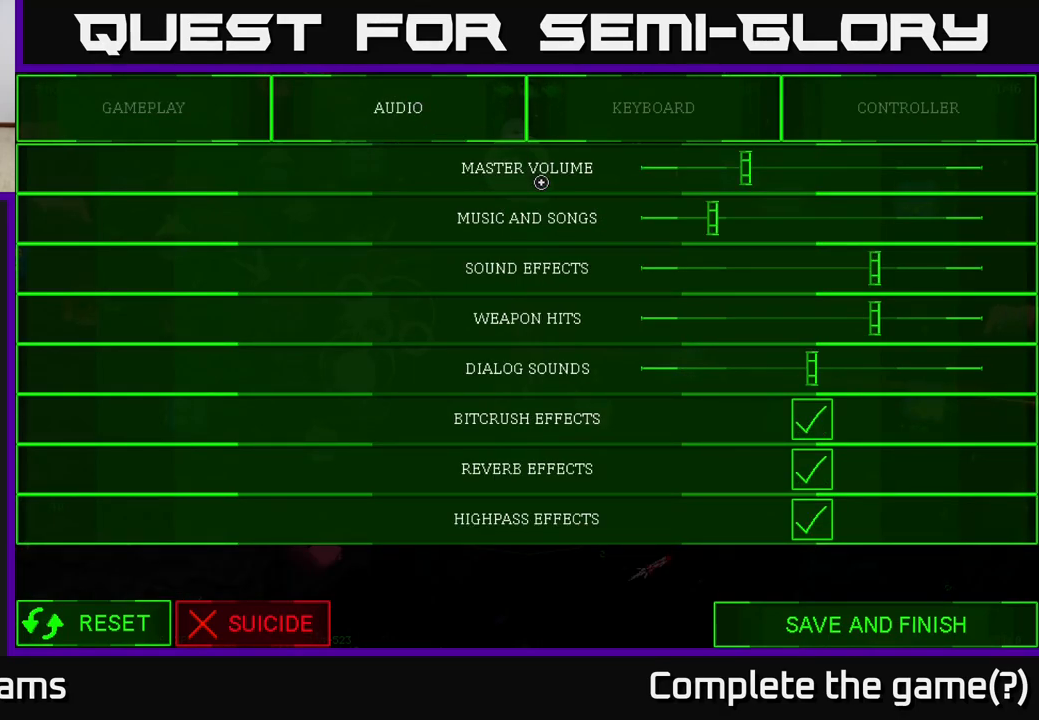
{"buttons": [], "left_stick": "right", "right_stick": "center", "events": [[250, "left_stick", "right"]]}
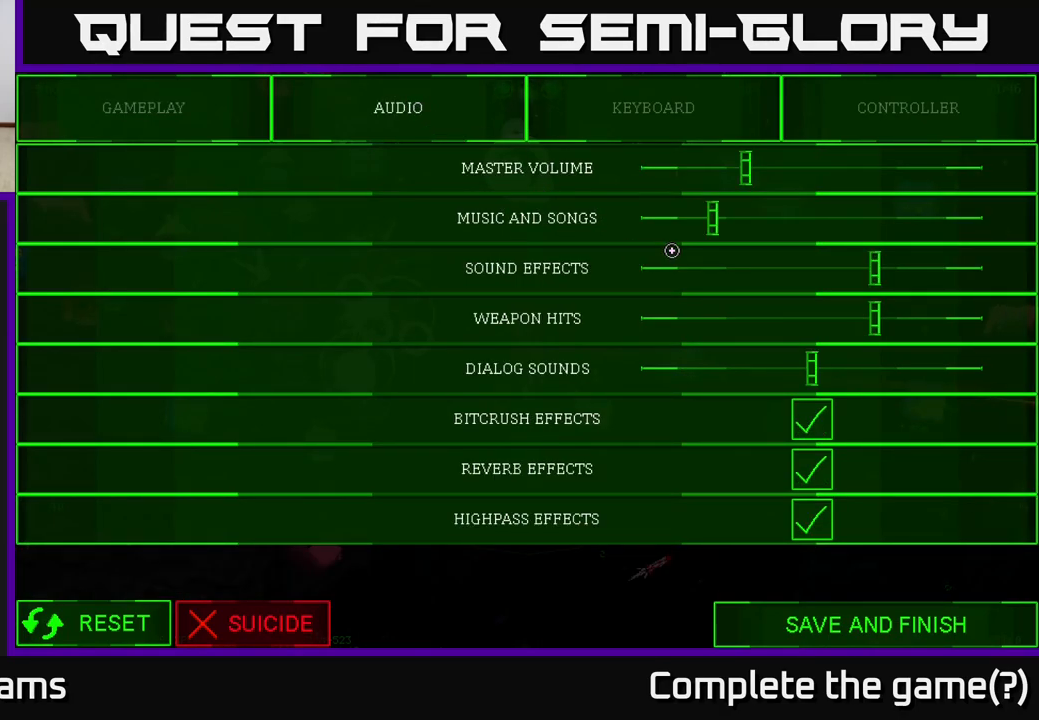
{"buttons": [], "left_stick": "right", "right_stick": "center", "events": []}
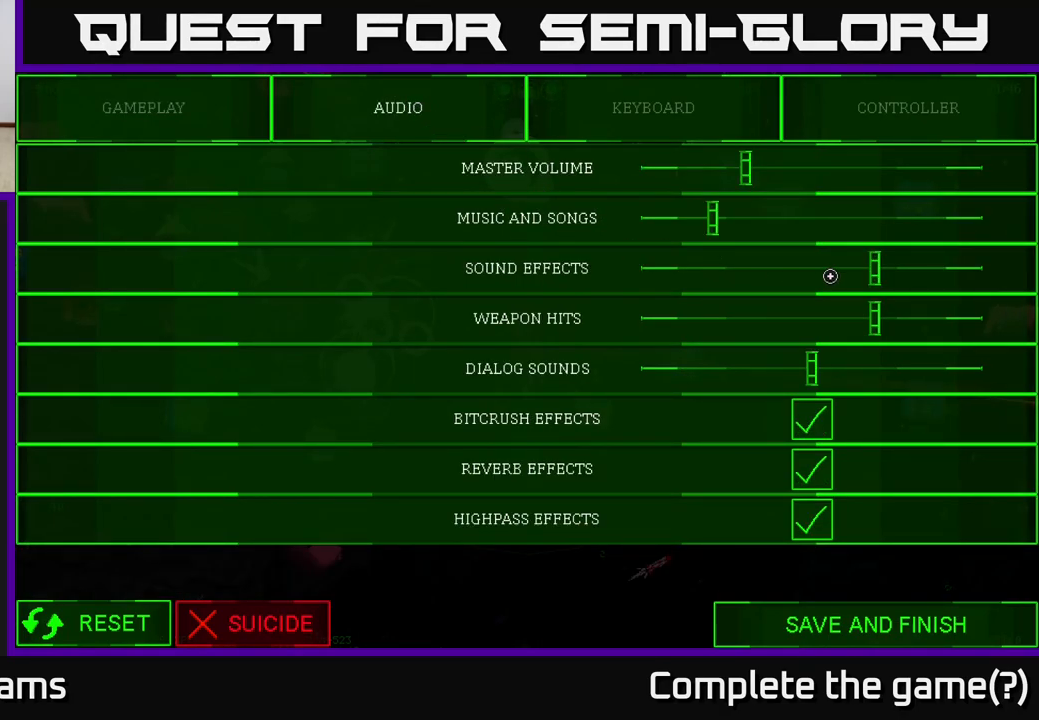
{"buttons": ["A"], "left_stick": "center", "right_stick": "center", "events": [[150, "left_stick", "center"], [500, "A", "down"]]}
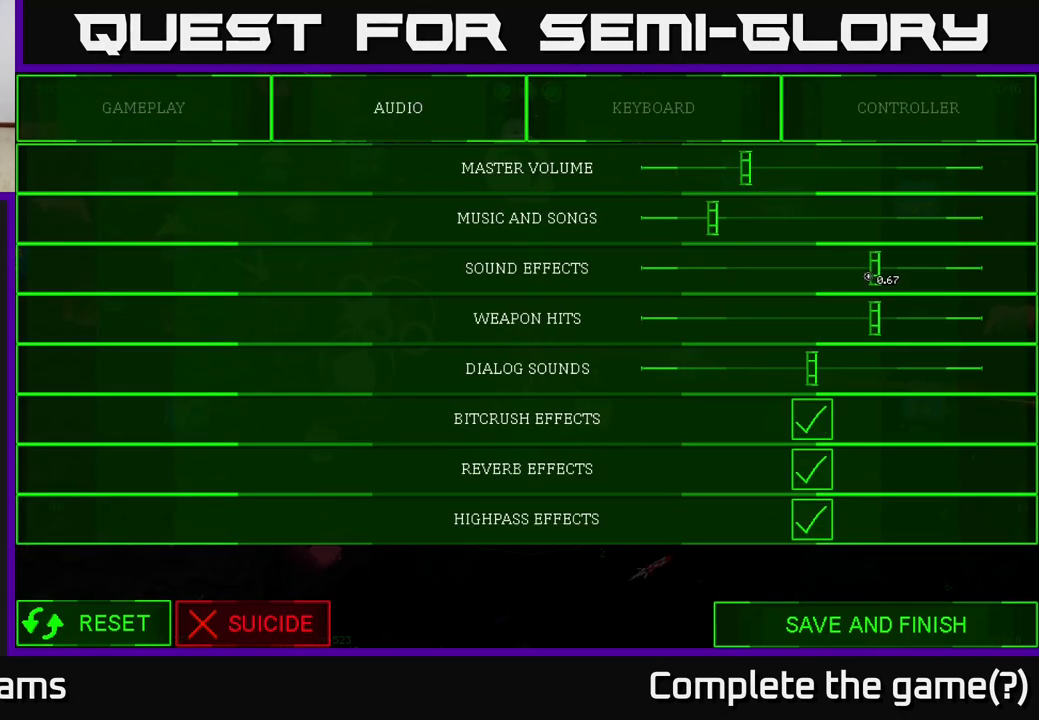
{"buttons": ["A"], "left_stick": "center", "right_stick": "center", "events": [[150, "left_stick", "left"], [300, "left_stick", "center"]]}
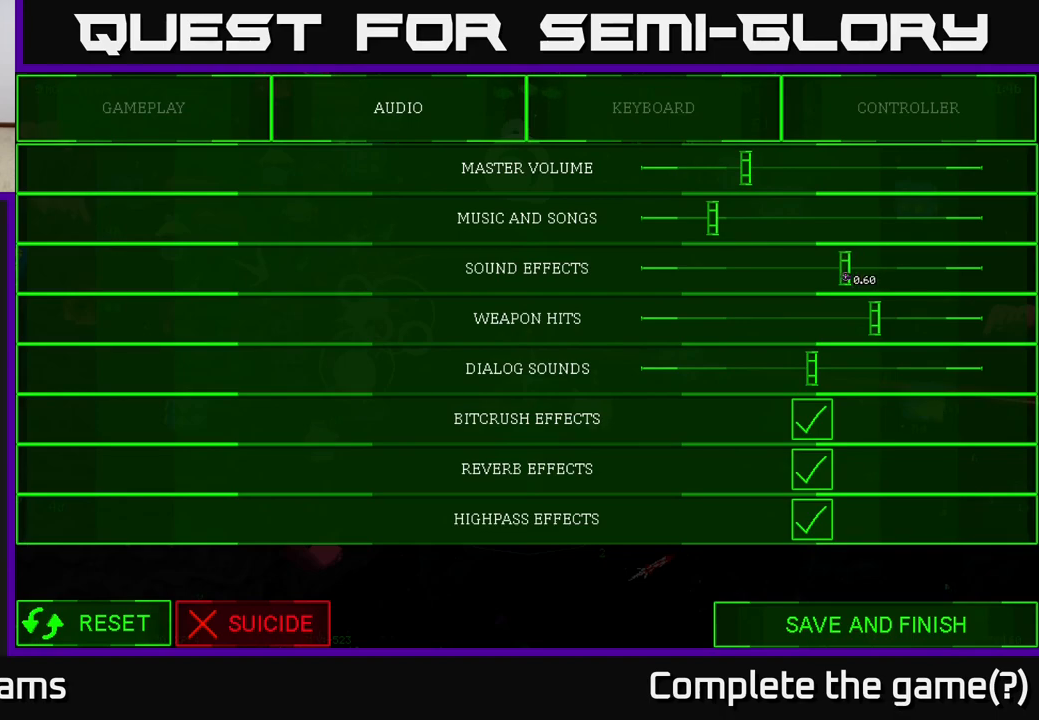
{"buttons": ["A"], "left_stick": "center", "right_stick": "center", "events": [[117, "left_stick", "up-left"], [167, "left_stick", "center"], [333, "left_stick", "left"], [450, "left_stick", "center"]]}
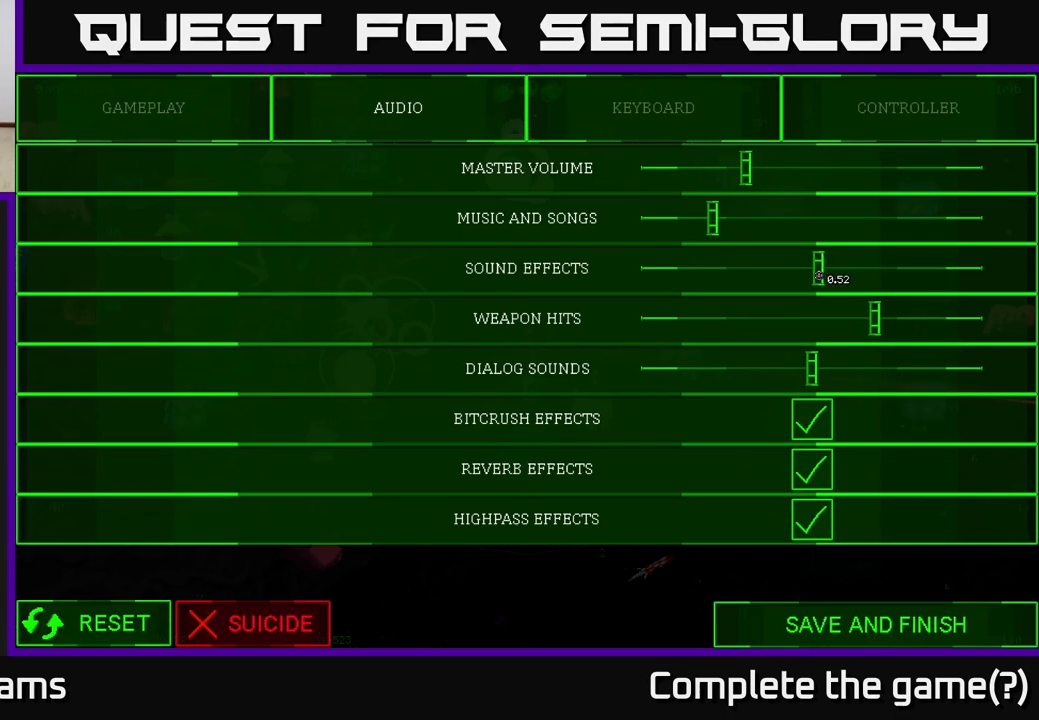
{"buttons": ["A"], "left_stick": "center", "right_stick": "center", "events": [[417, "left_stick", "up"], [500, "left_stick", "center"]]}
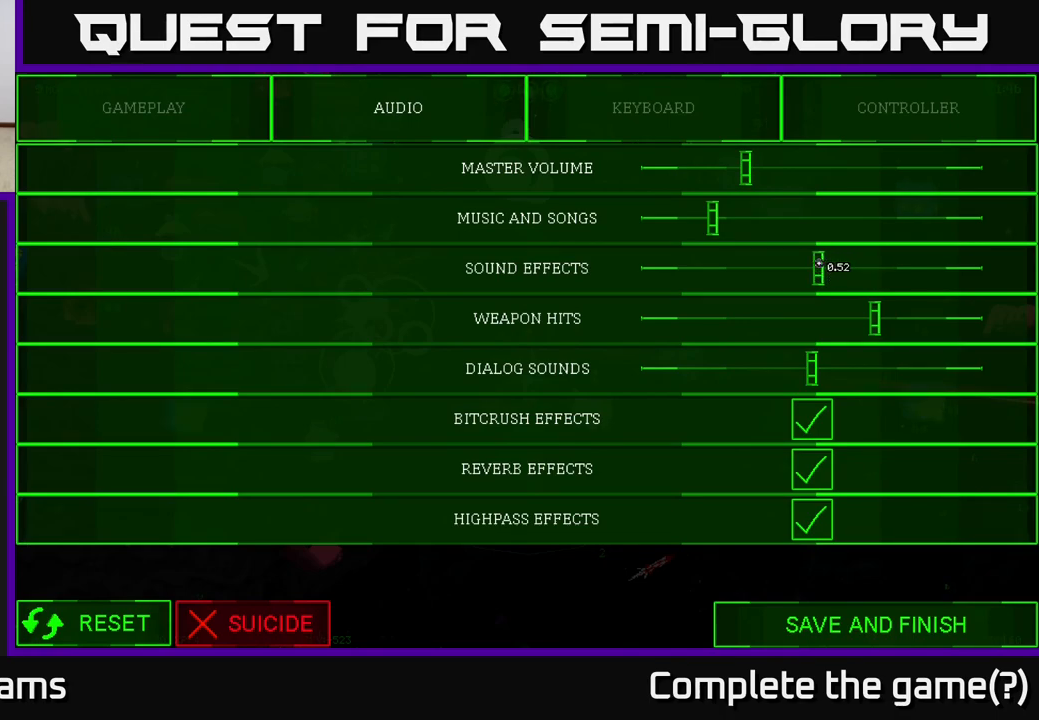
{"buttons": ["A"], "left_stick": "center", "right_stick": "center", "events": [[217, "left_stick", "right"], [317, "left_stick", "center"]]}
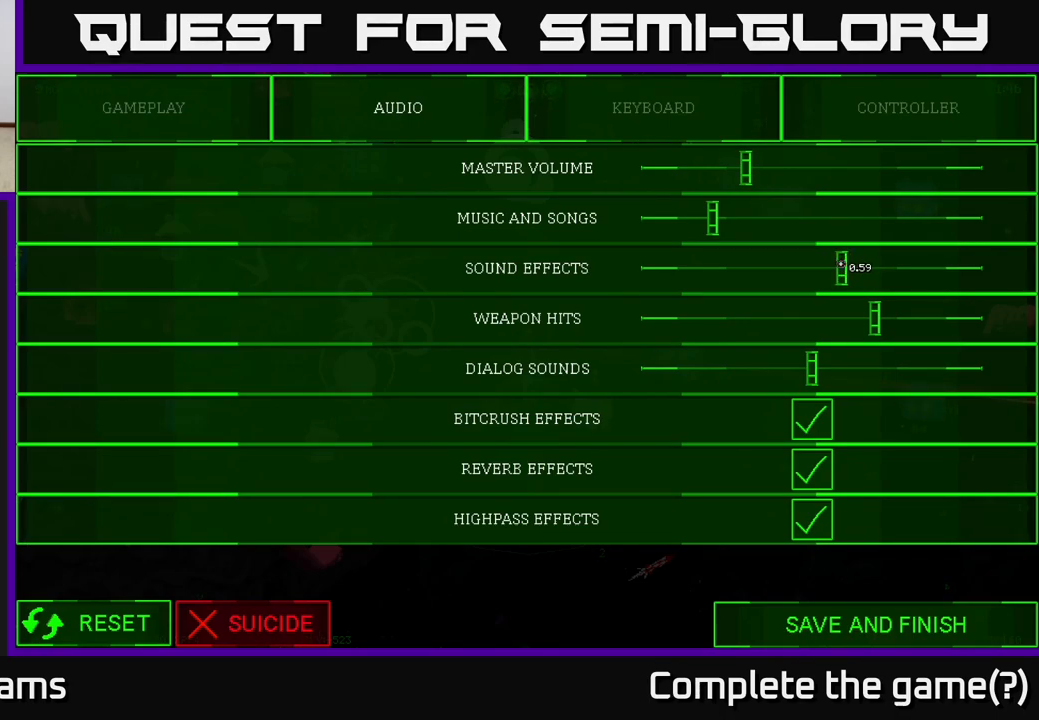
{"buttons": [], "left_stick": "center", "right_stick": "center", "events": [[100, "left_stick", "left"], [150, "left_stick", "center"], [500, "A", "up"]]}
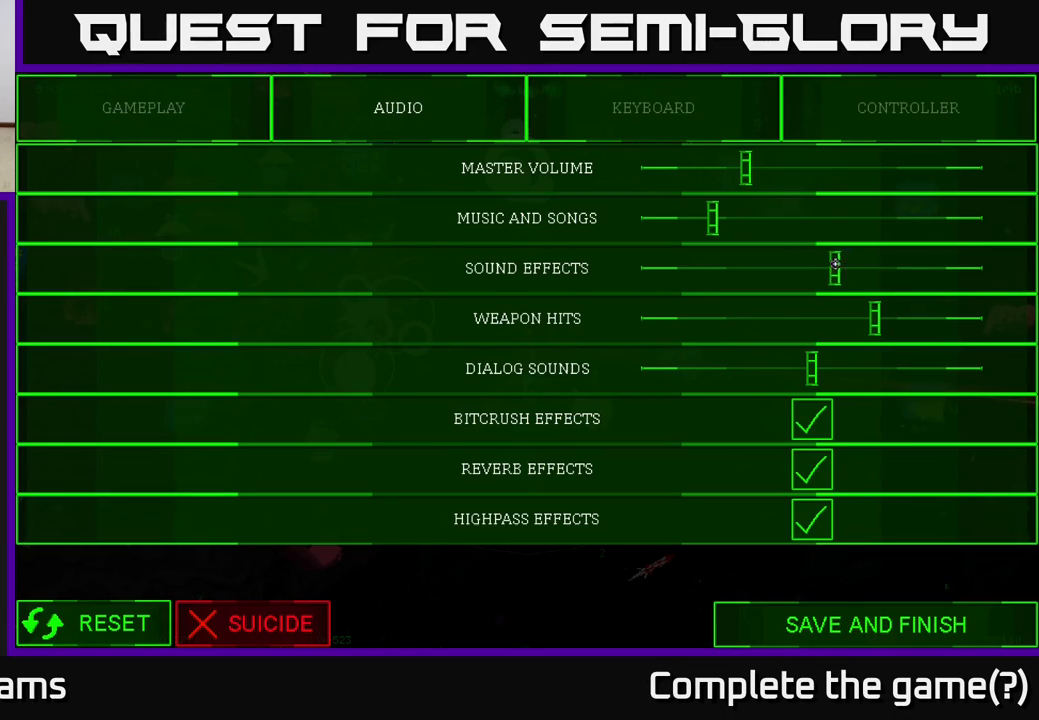
{"buttons": [], "left_stick": "center", "right_stick": "center", "events": [[100, "left_stick", "down-right"], [367, "left_stick", "center"]]}
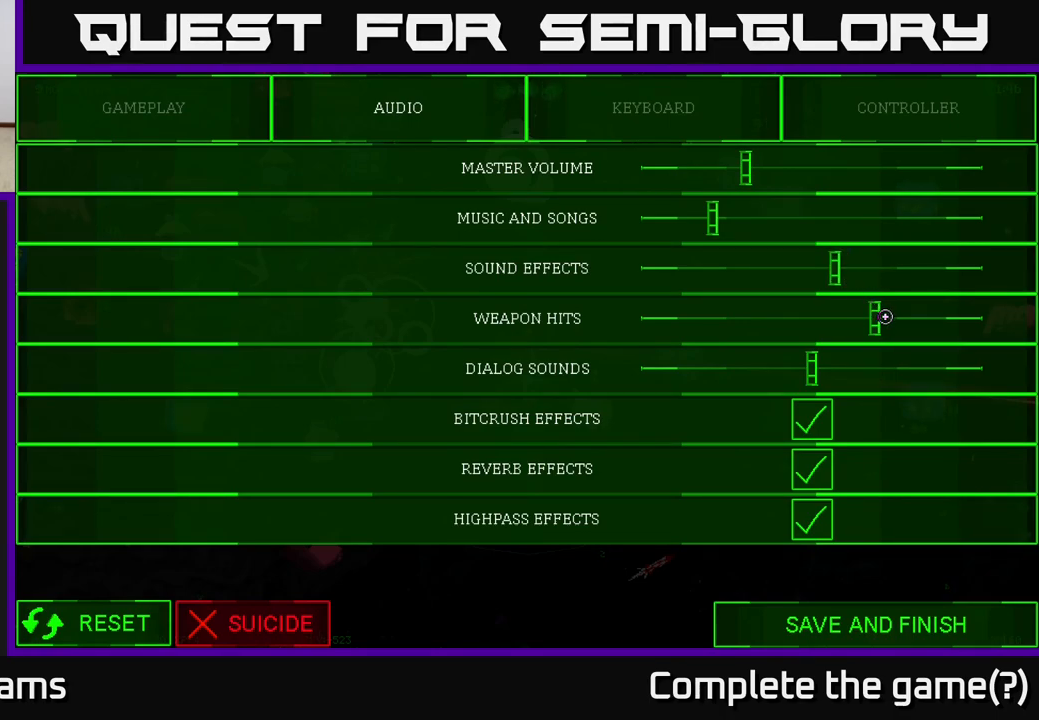
{"buttons": ["A"], "left_stick": "left", "right_stick": "center", "events": [[67, "left_stick", "left"], [150, "left_stick", "center"], [217, "A", "down"], [417, "left_stick", "left"]]}
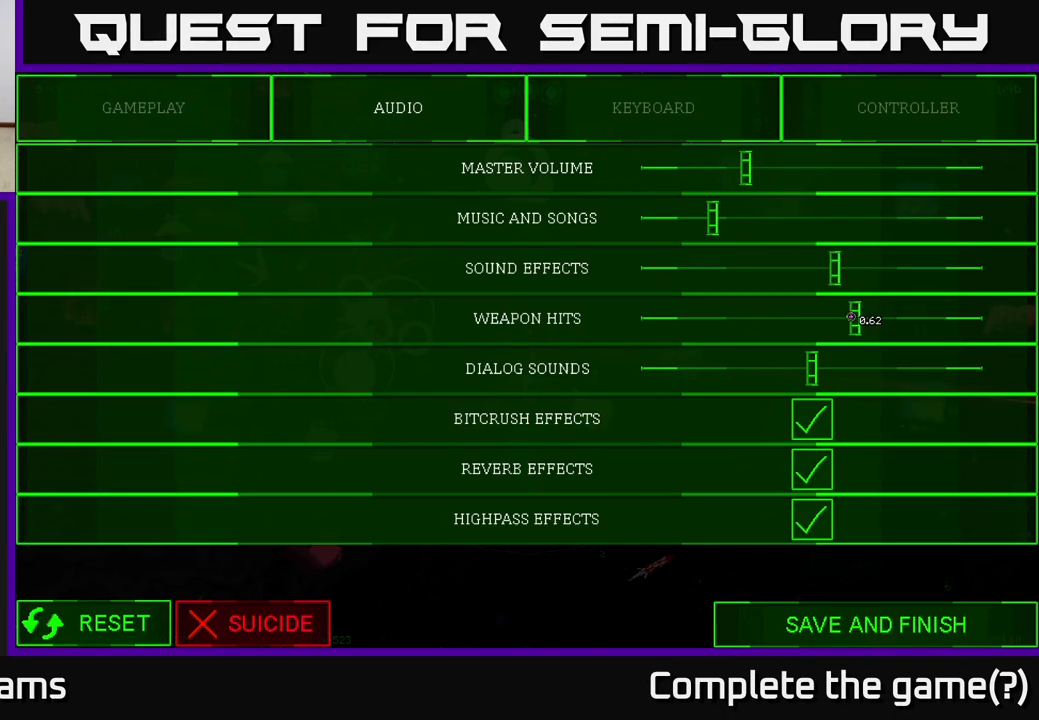
{"buttons": ["A"], "left_stick": "center", "right_stick": "center", "events": [[33, "left_stick", "center"], [333, "left_stick", "left"], [433, "left_stick", "center"]]}
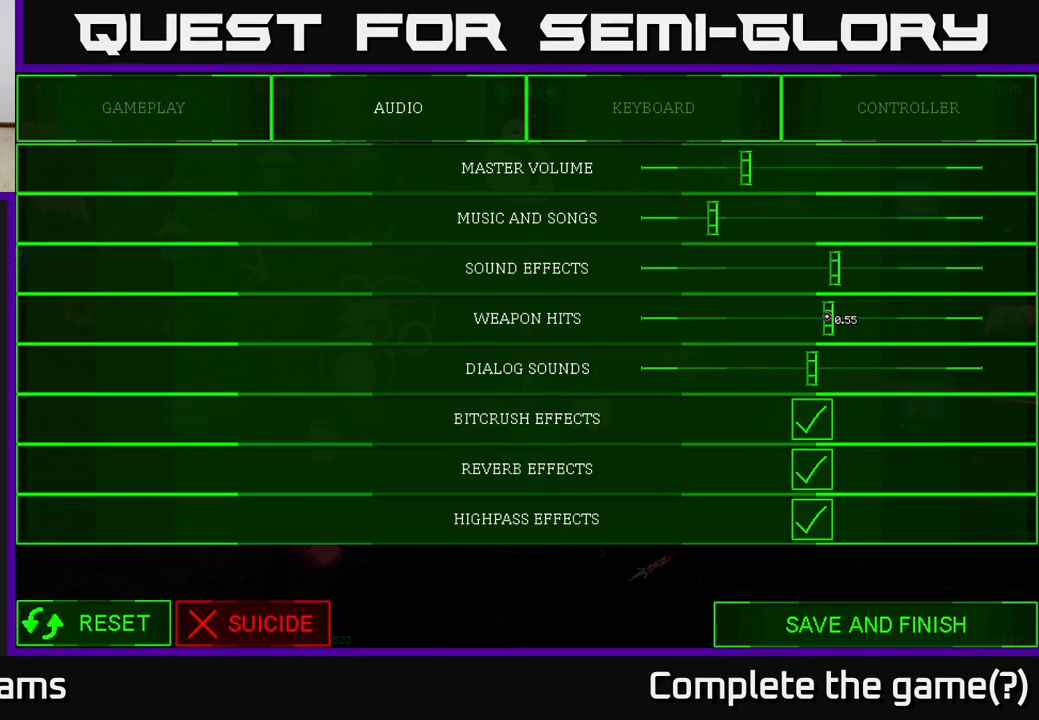
{"buttons": [], "left_stick": "up", "right_stick": "center", "events": [[333, "A", "up"], [383, "left_stick", "up"]]}
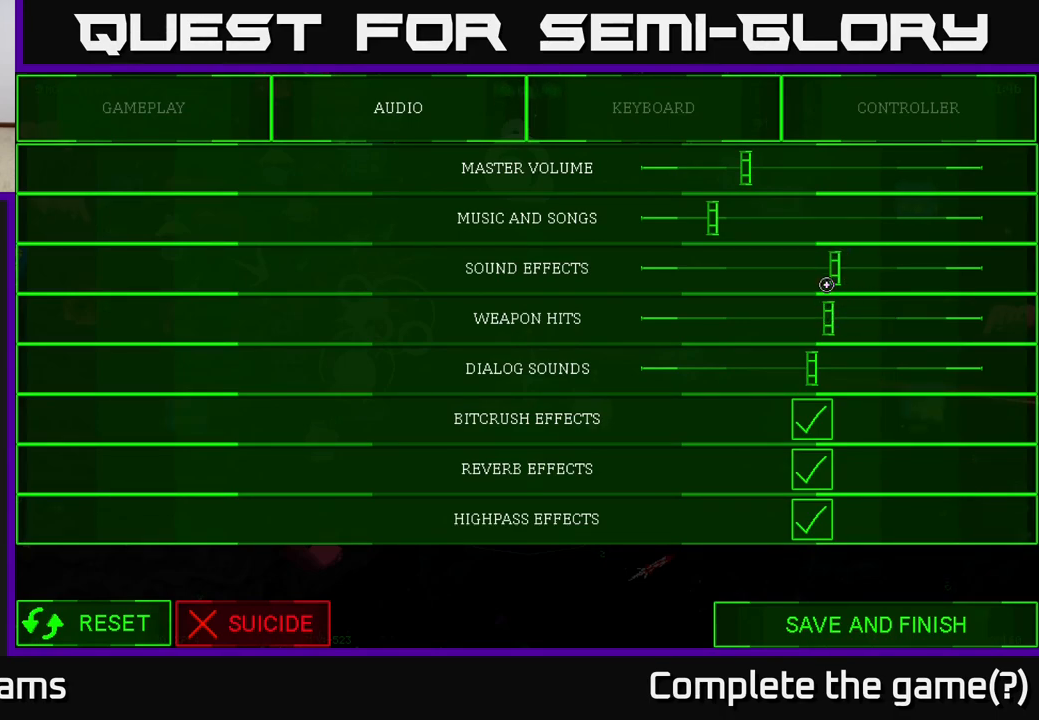
{"buttons": ["A"], "left_stick": "center", "right_stick": "center", "events": [[50, "left_stick", "center"], [100, "A", "down"], [367, "left_stick", "left"], [417, "left_stick", "center"]]}
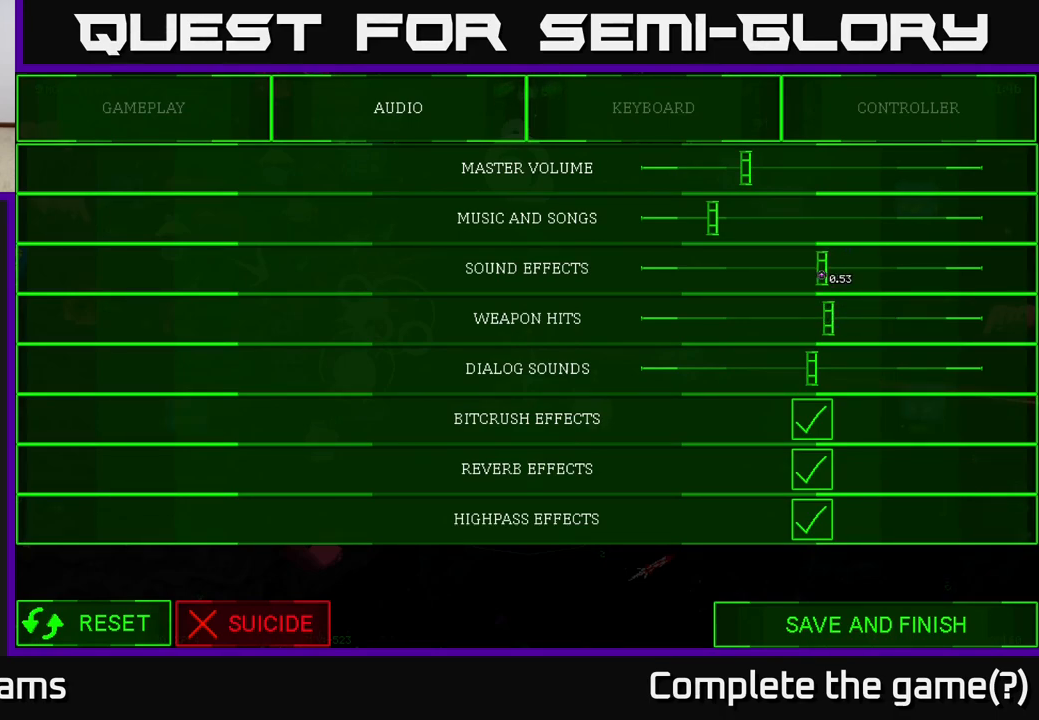
{"buttons": ["A"], "left_stick": "center", "right_stick": "center", "events": [[217, "left_stick", "right"], [300, "left_stick", "center"]]}
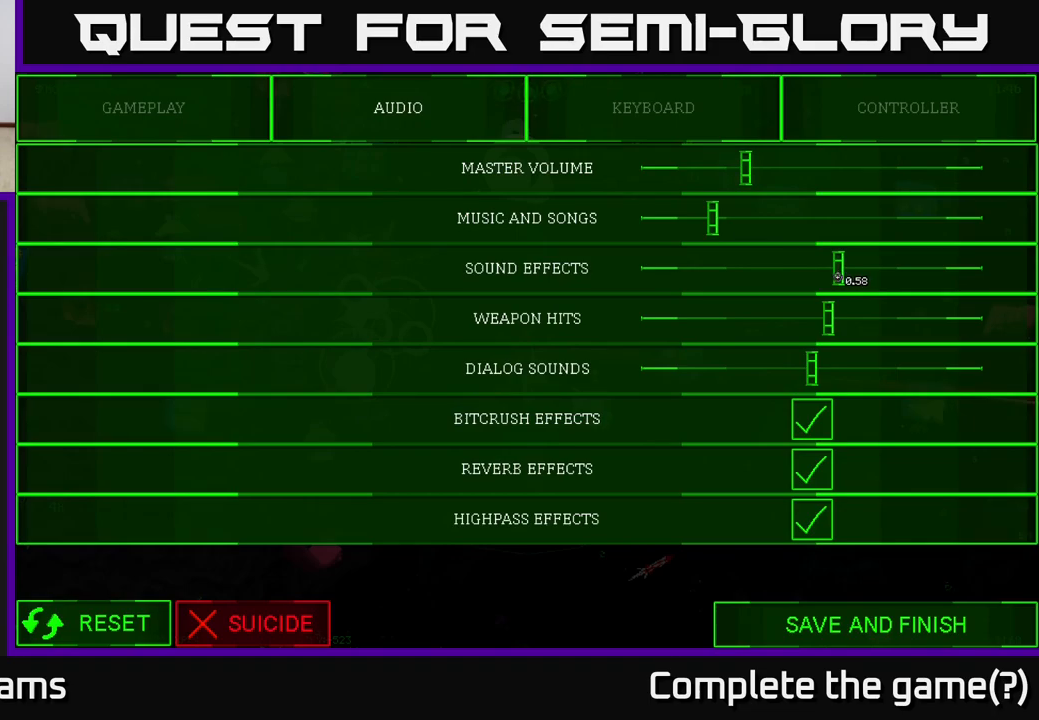
{"buttons": [], "left_stick": "center", "right_stick": "center", "events": [[50, "left_stick", "left"], [133, "left_stick", "center"], [500, "A", "up"]]}
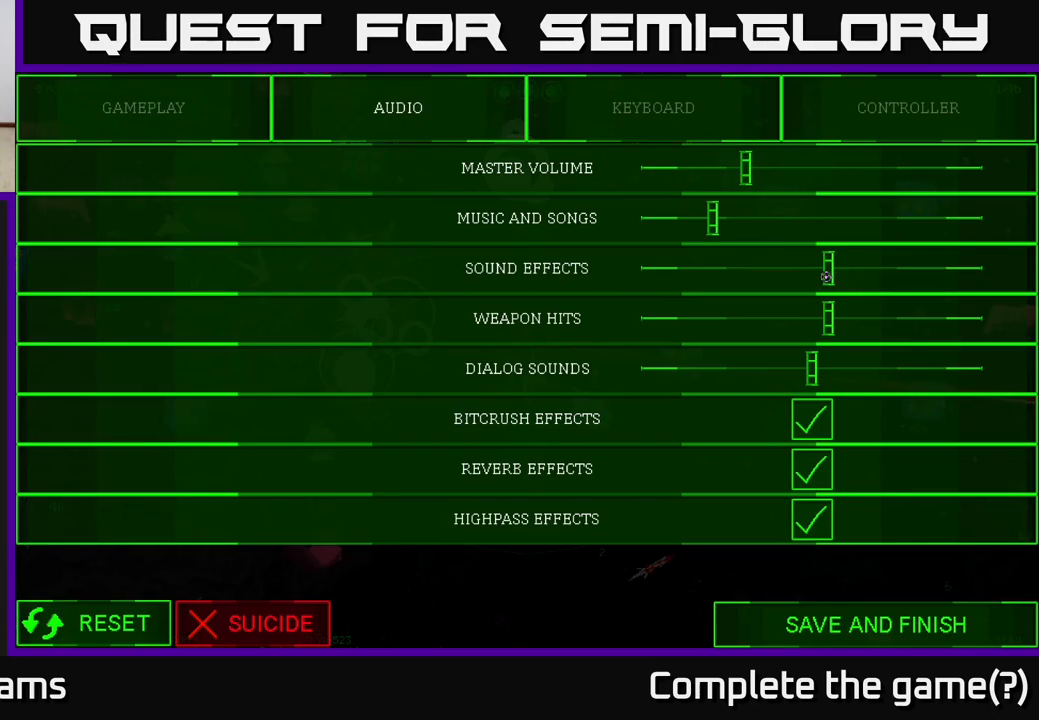
{"buttons": [], "left_stick": "down", "right_stick": "center", "events": [[100, "left_stick", "down"]]}
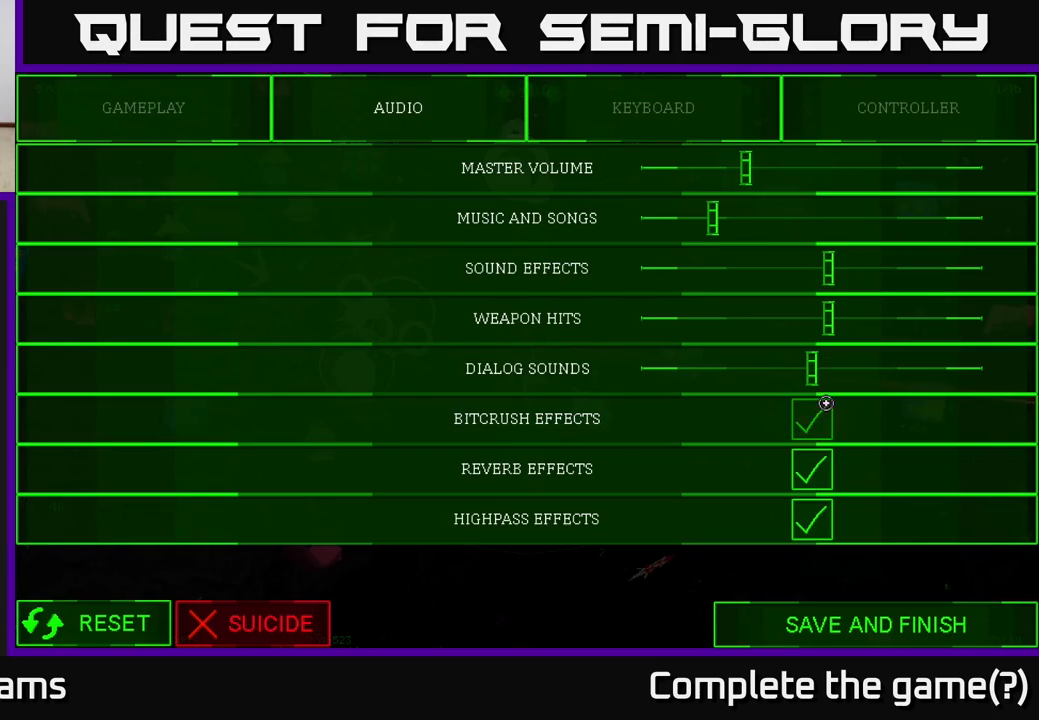
{"buttons": [], "left_stick": "down", "right_stick": "center", "events": []}
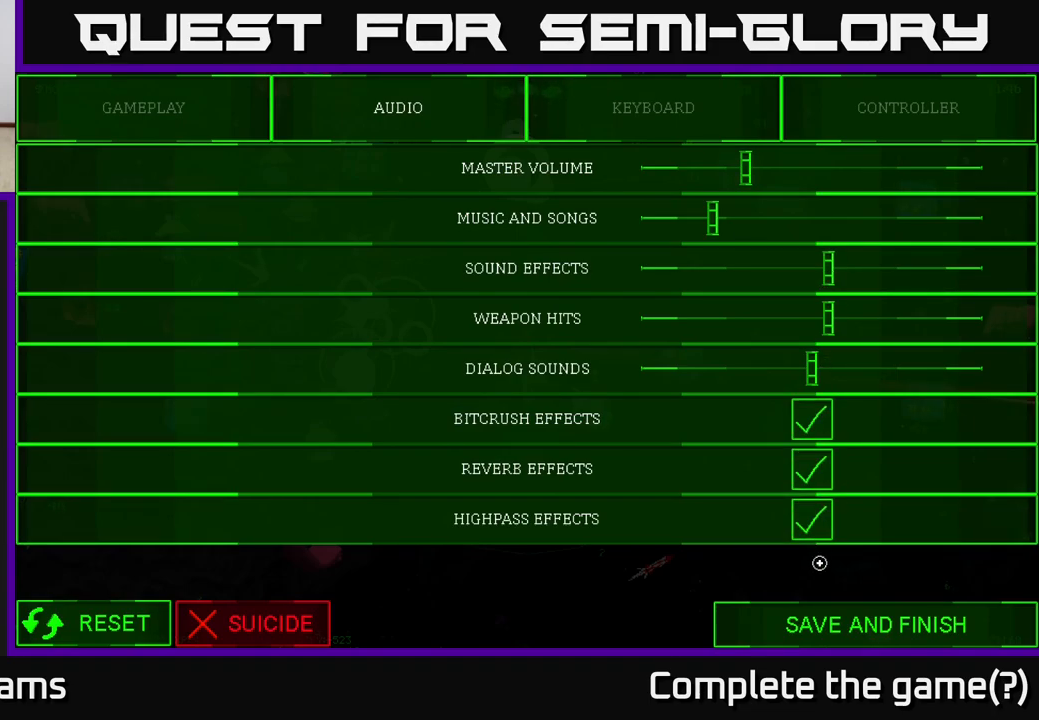
{"buttons": ["A"], "left_stick": "center", "right_stick": "center", "events": [[167, "left_stick", "center"], [433, "A", "down"]]}
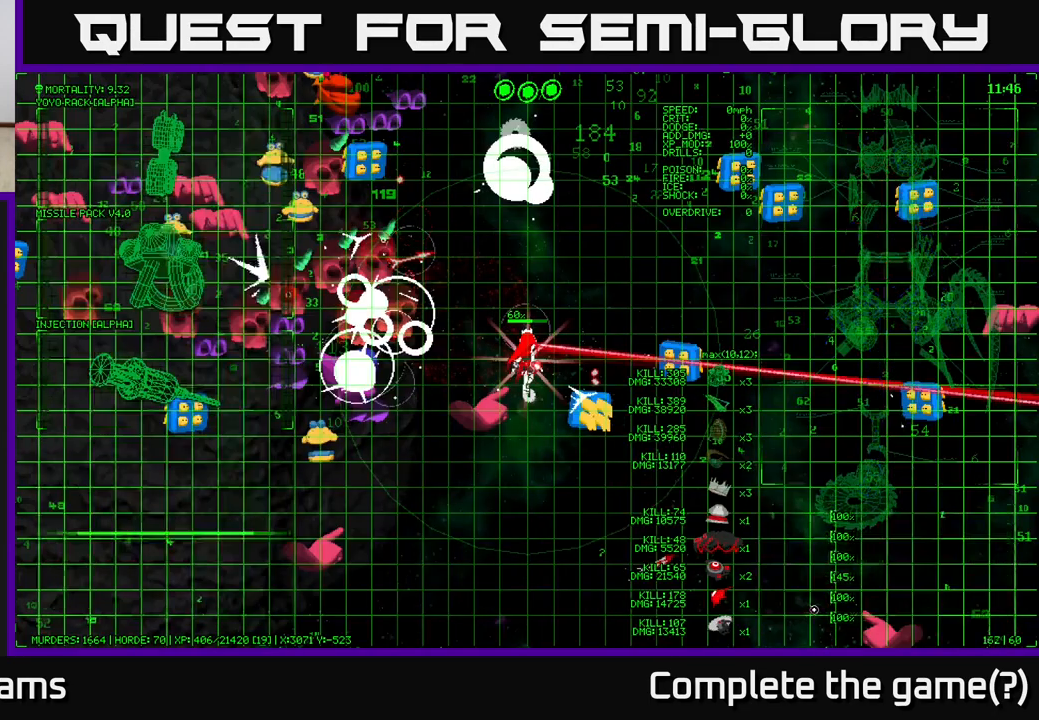
{"buttons": [], "left_stick": "center", "right_stick": "center", "events": [[17, "A", "up"]]}
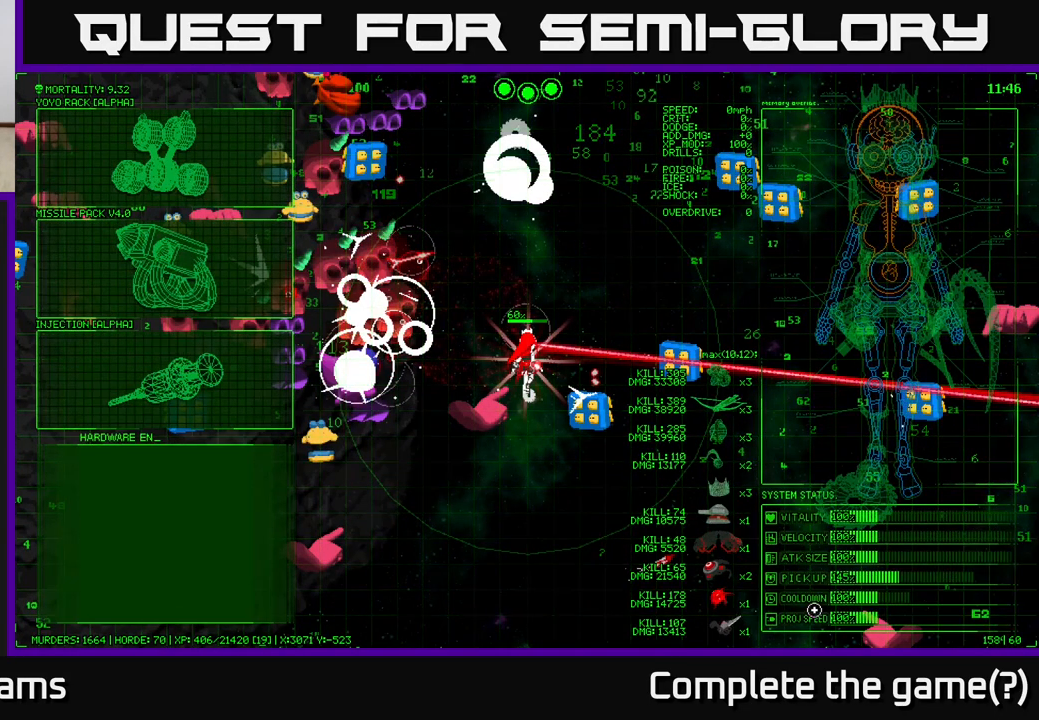
{"buttons": [], "left_stick": "center", "right_stick": "center", "events": []}